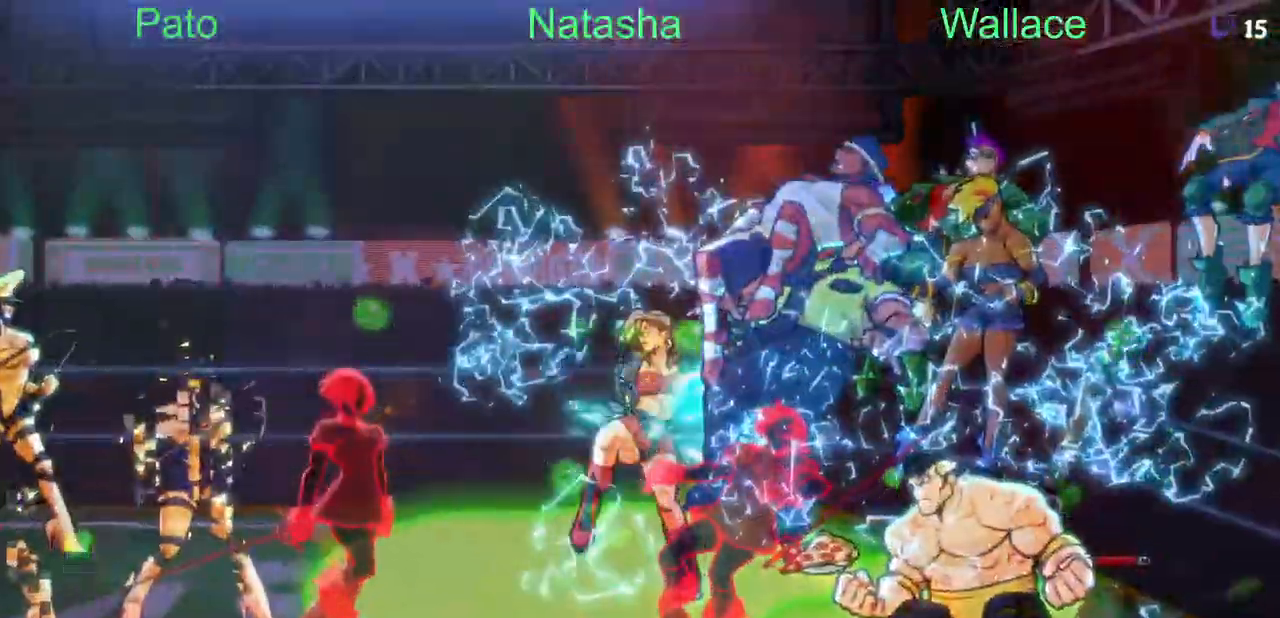
Gameplay with a controller (PlayStation layout); each line is a JSON object with the inputs held at the frame after it (dt_ms = milliseconds from this image to that frame). "events" lists button and stick changes between this image and that frame as [ms after this image, input, new state], when the widget could be followed in between. Not read: CIRCLE L1 L3 R3 left_stick right_stick.
{"dt_ms": 500, "buttons": ["TRIANGLE", "DPAD_DOWN"], "events": [[183, "DPAD_LEFT", "down"], [350, "DPAD_LEFT", "up"]]}
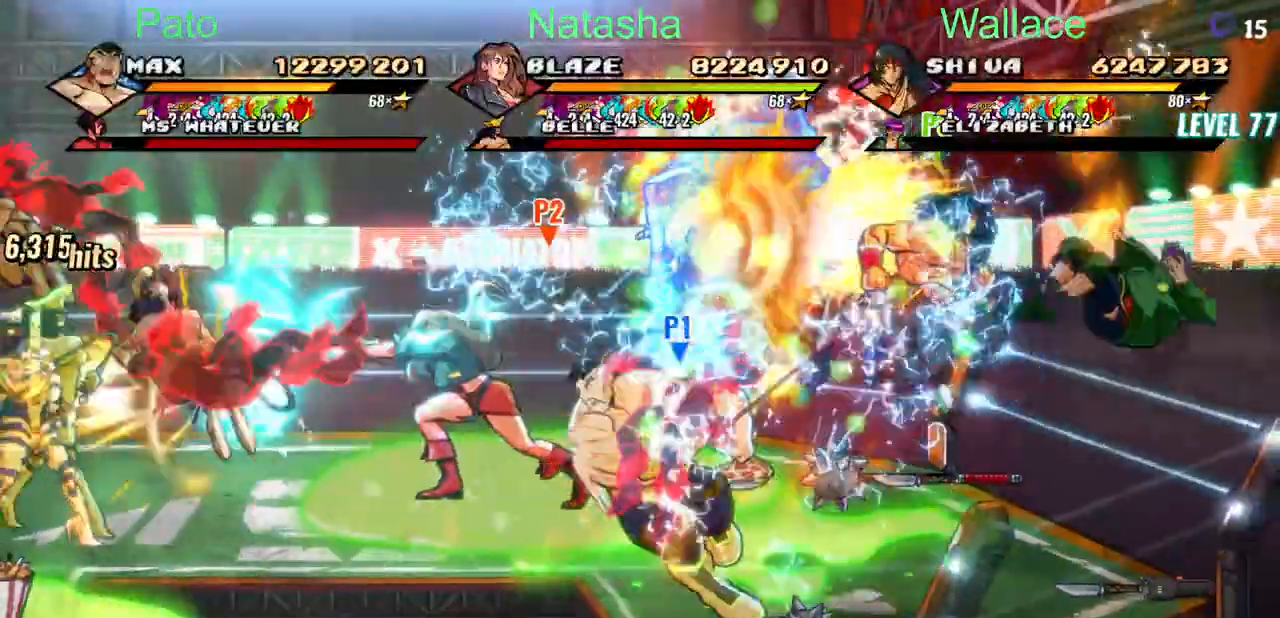
{"dt_ms": 500, "buttons": ["TRIANGLE"], "events": [[317, "DPAD_RIGHT", "down"], [467, "DPAD_RIGHT", "up"], [500, "DPAD_DOWN", "up"]]}
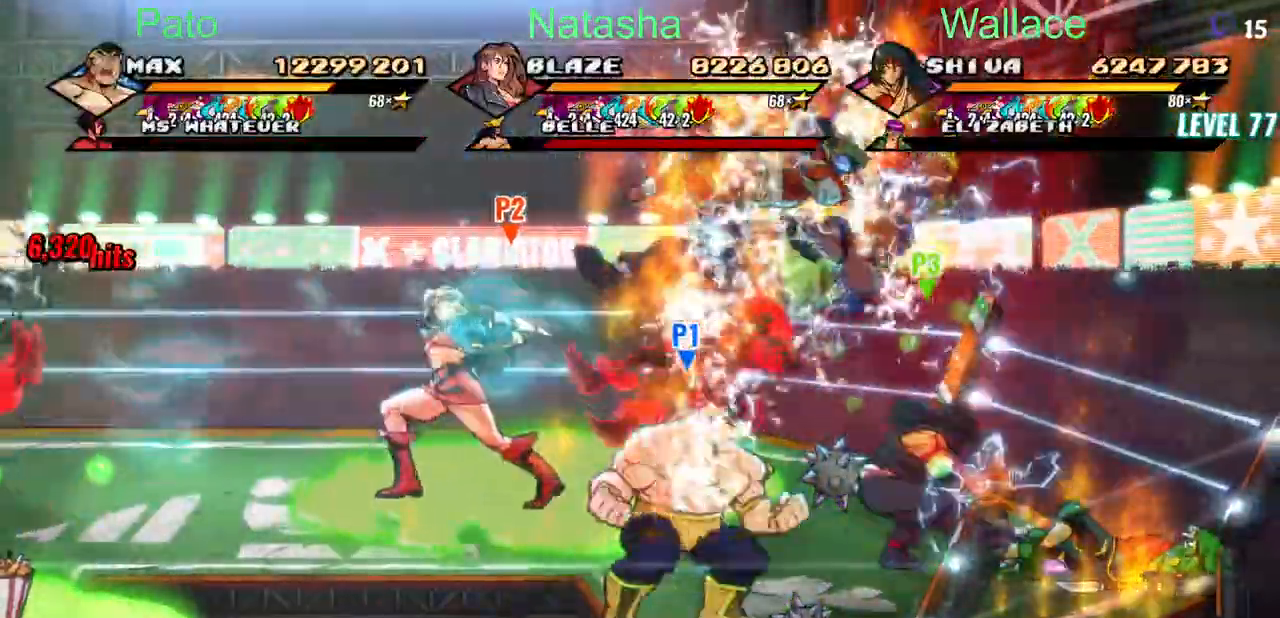
{"dt_ms": 500, "buttons": ["TRIANGLE", "DPAD_LEFT"], "events": [[50, "DPAD_LEFT", "down"], [167, "DPAD_UP", "down"], [300, "DPAD_LEFT", "up"], [500, "DPAD_LEFT", "down"], [500, "DPAD_UP", "up"]]}
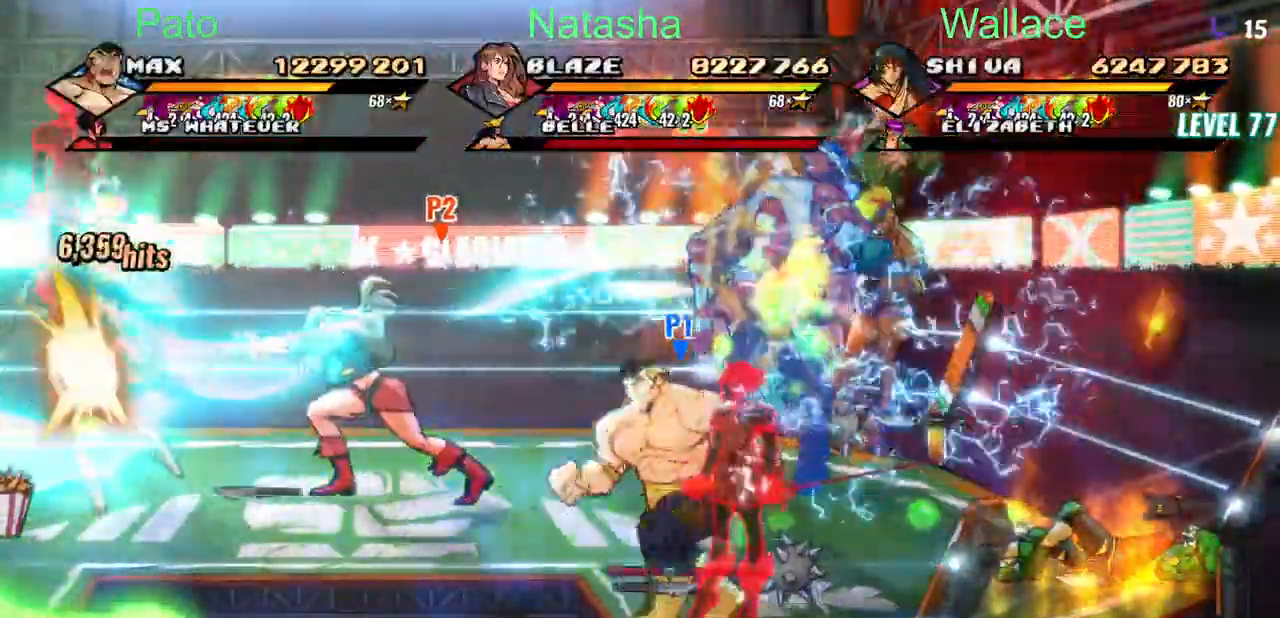
{"dt_ms": 500, "buttons": ["TRIANGLE", "DPAD_UP", "DPAD_LEFT"], "events": [[100, "DPAD_UP", "down"]]}
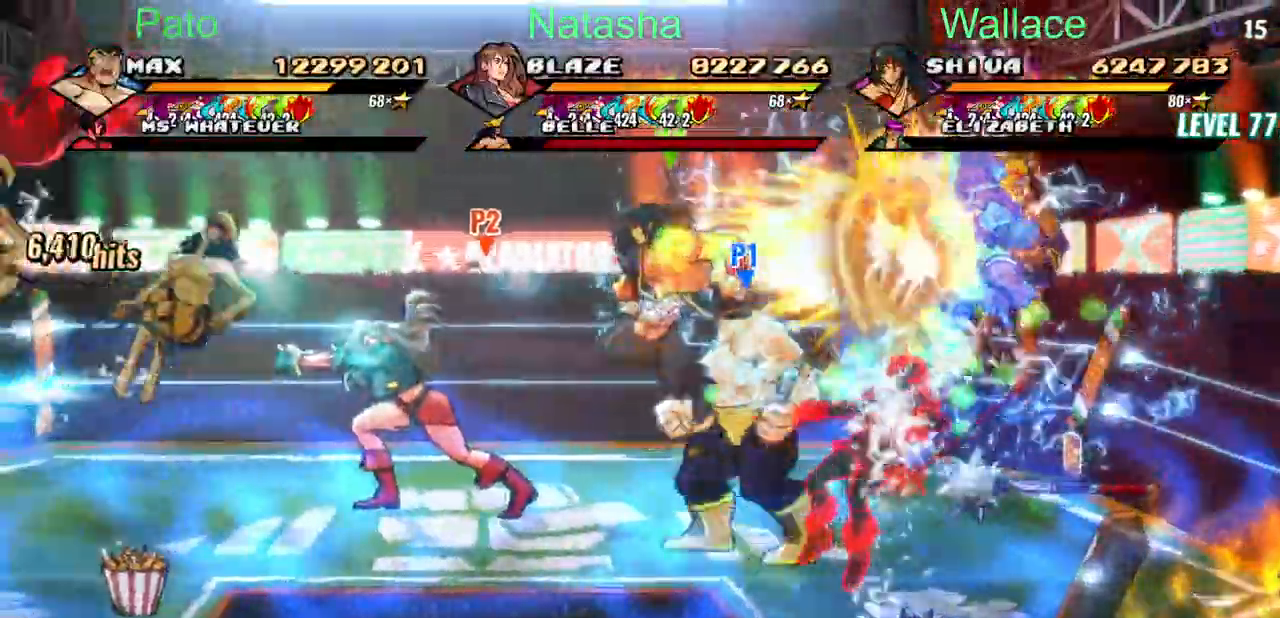
{"dt_ms": 500, "buttons": ["TRIANGLE", "DPAD_LEFT"], "events": [[133, "DPAD_UP", "up"]]}
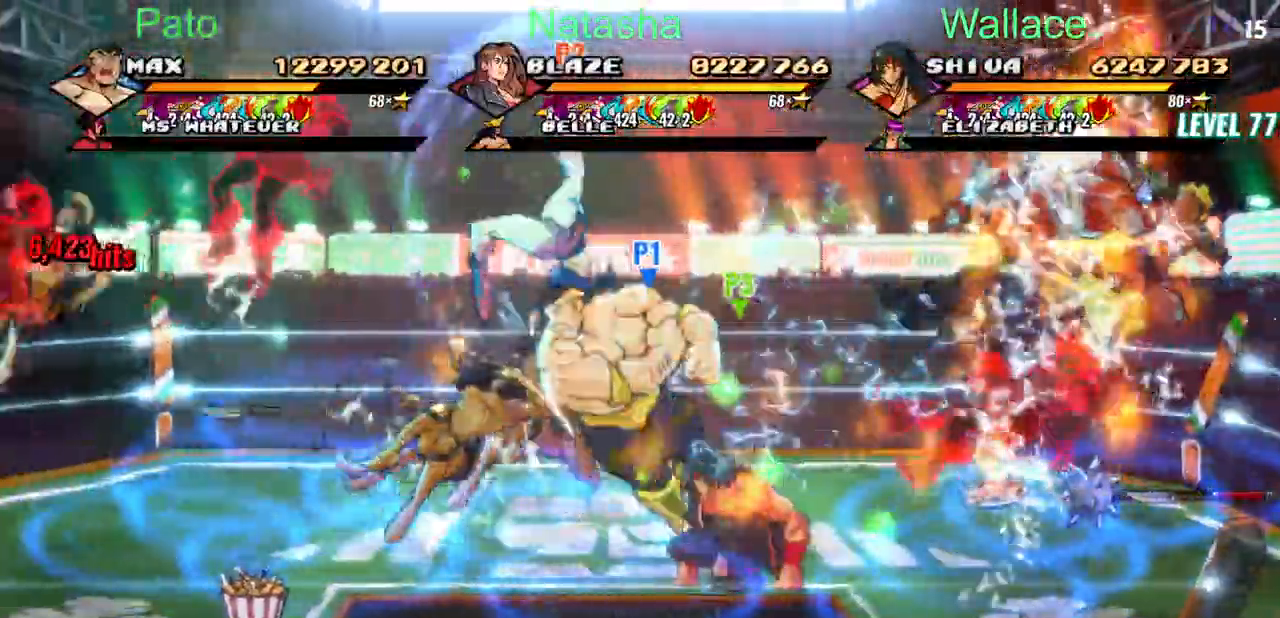
{"dt_ms": 500, "buttons": ["TRIANGLE", "DPAD_DOWN", "DPAD_LEFT"], "events": [[317, "DPAD_LEFT", "up"], [367, "DPAD_DOWN", "down"], [450, "DPAD_LEFT", "down"]]}
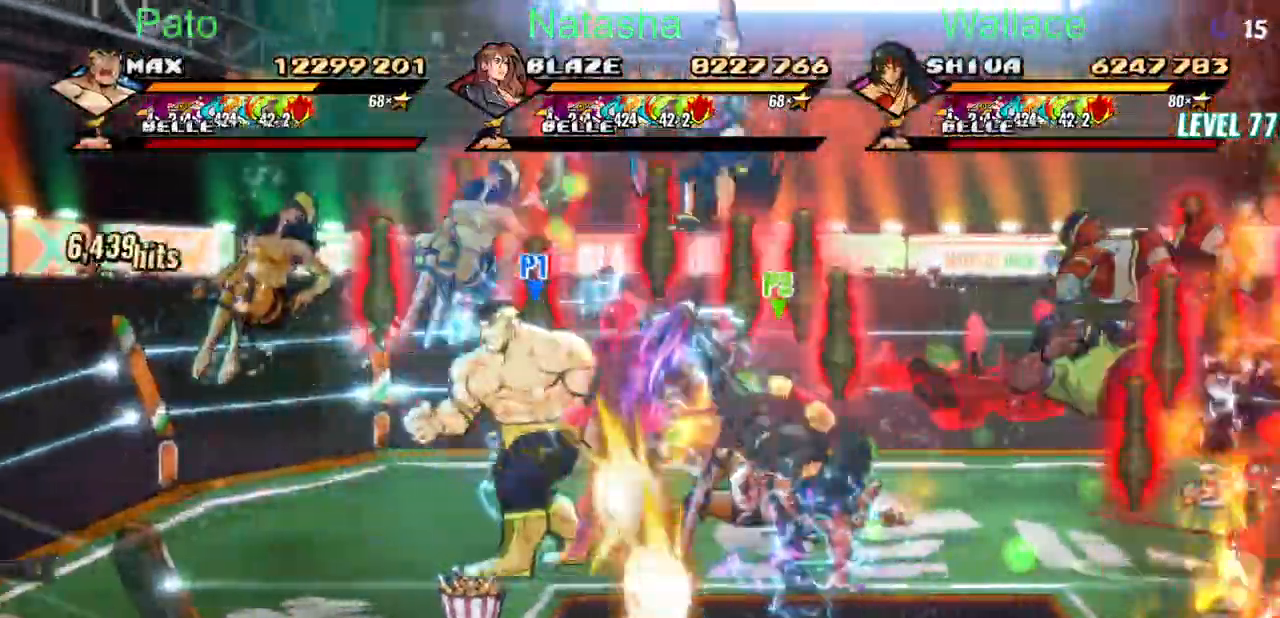
{"dt_ms": 500, "buttons": ["TRIANGLE", "DPAD_DOWN"], "events": [[433, "DPAD_LEFT", "up"]]}
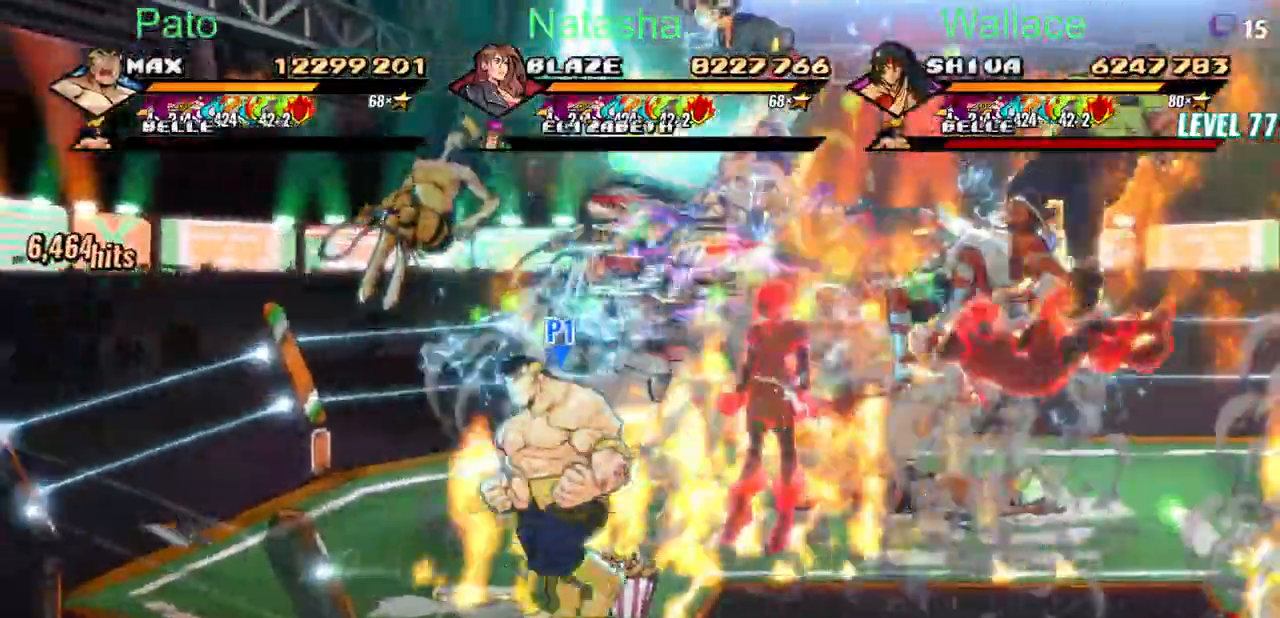
{"dt_ms": 500, "buttons": [], "events": [[50, "DPAD_LEFT", "down"], [100, "DPAD_DOWN", "up"], [150, "DPAD_DOWN", "down"], [150, "DPAD_LEFT", "up"], [317, "DPAD_RIGHT", "down"], [333, "DPAD_RIGHT", "up"], [350, "DPAD_DOWN", "up"], [350, "DPAD_RIGHT", "down"], [483, "DPAD_RIGHT", "up"], [500, "TRIANGLE", "up"]]}
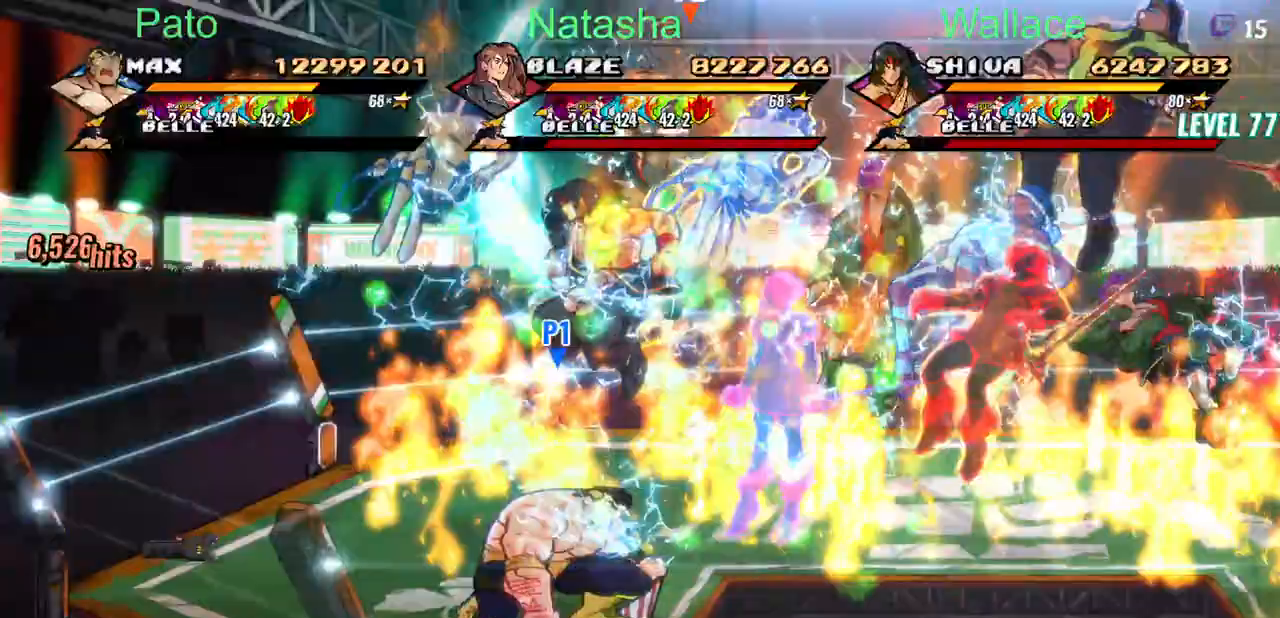
{"dt_ms": 500, "buttons": ["DPAD_UP"], "events": [[67, "DPAD_DOWN", "down"], [250, "DPAD_DOWN", "up"], [250, "DPAD_RIGHT", "down"], [450, "DPAD_RIGHT", "up"], [450, "DPAD_UP", "down"]]}
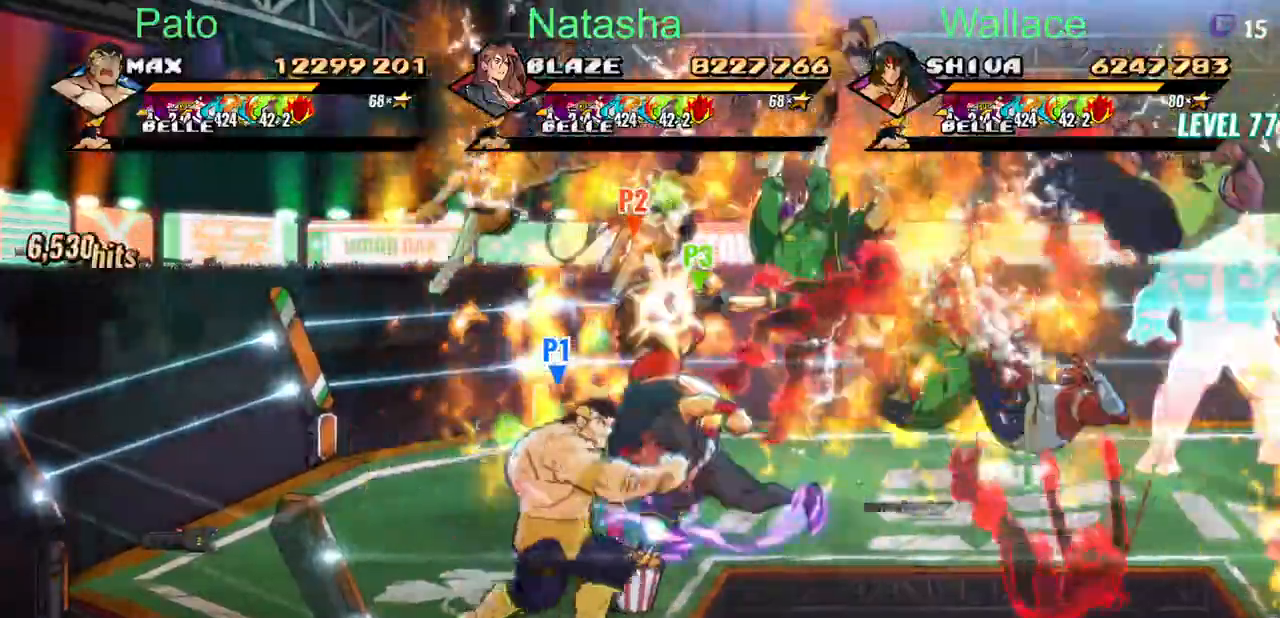
{"dt_ms": 500, "buttons": ["DPAD_RIGHT"], "events": [[117, "DPAD_RIGHT", "down"], [150, "DPAD_UP", "up"], [267, "DPAD_UP", "down"], [300, "DPAD_RIGHT", "up"], [400, "DPAD_UP", "up"], [417, "DPAD_RIGHT", "down"]]}
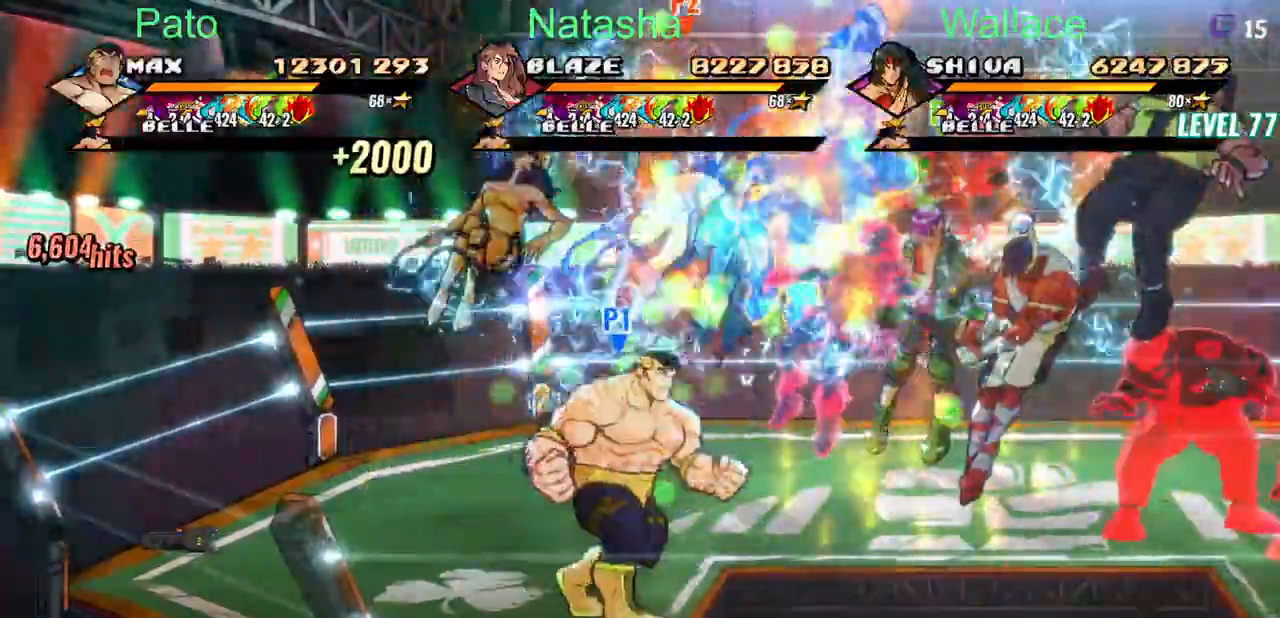
{"dt_ms": 500, "buttons": ["DPAD_UP", "DPAD_RIGHT"], "events": [[67, "DPAD_UP", "down"], [100, "DPAD_RIGHT", "up"], [183, "DPAD_RIGHT", "down"]]}
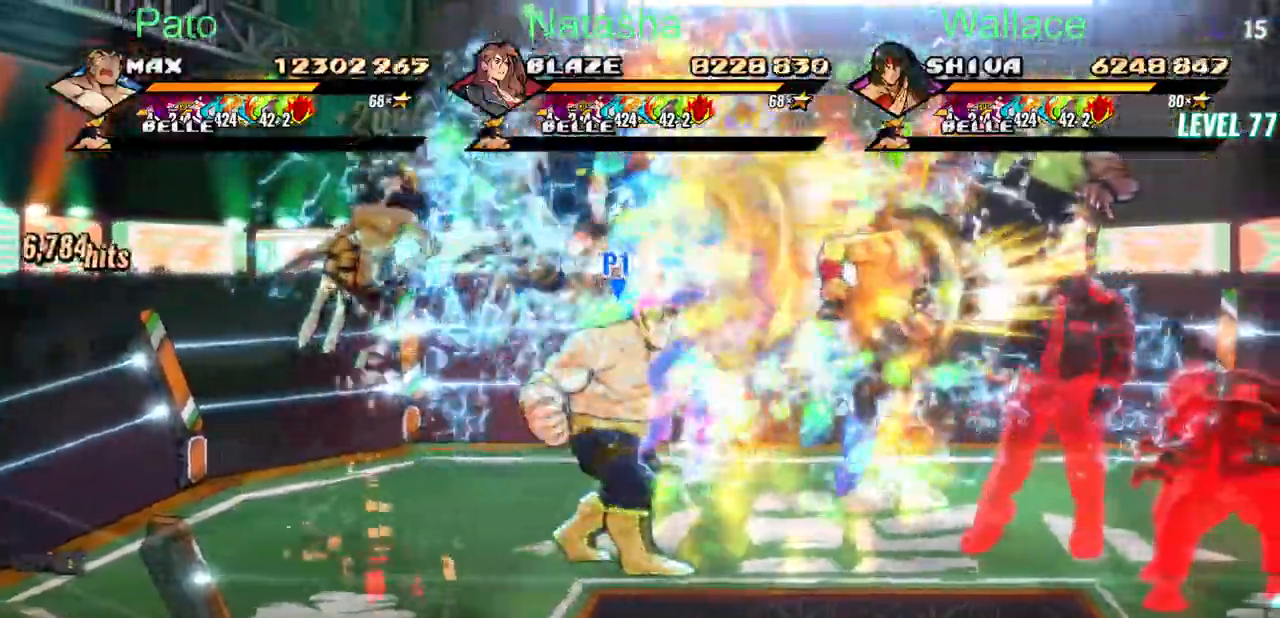
{"dt_ms": 1000, "buttons": ["DPAD_DOWN"]}
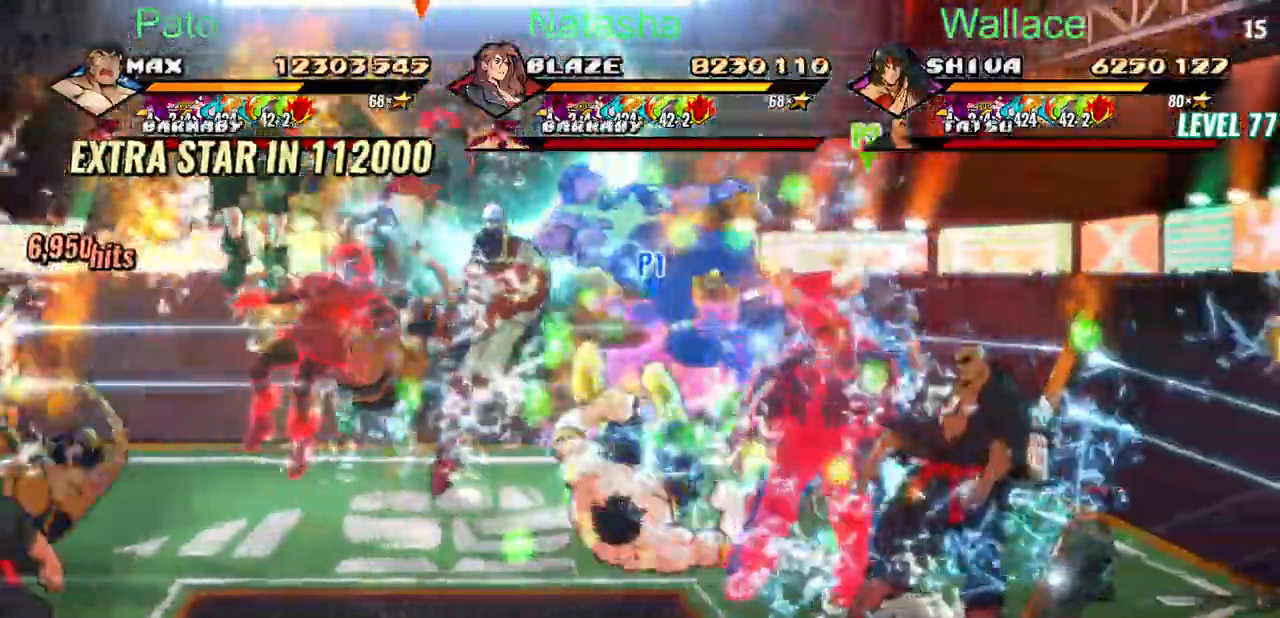
{"dt_ms": 500, "buttons": ["DPAD_DOWN"], "events": []}
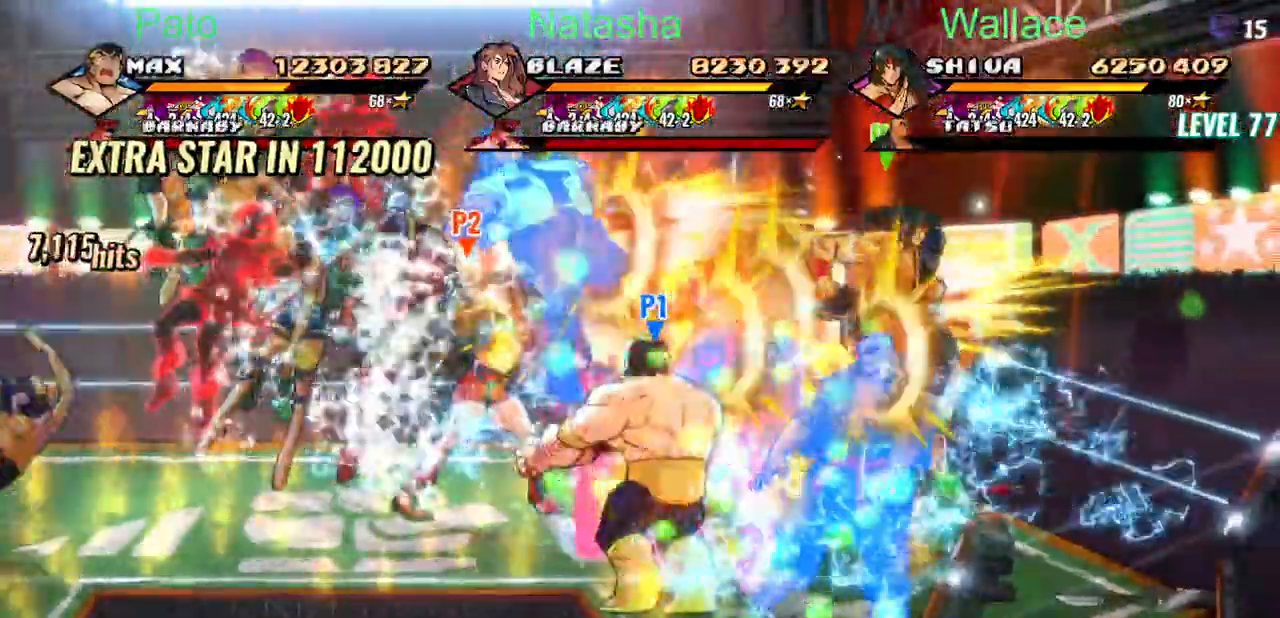
{"dt_ms": 1000, "buttons": ["DPAD_DOWN", "DPAD_LEFT"]}
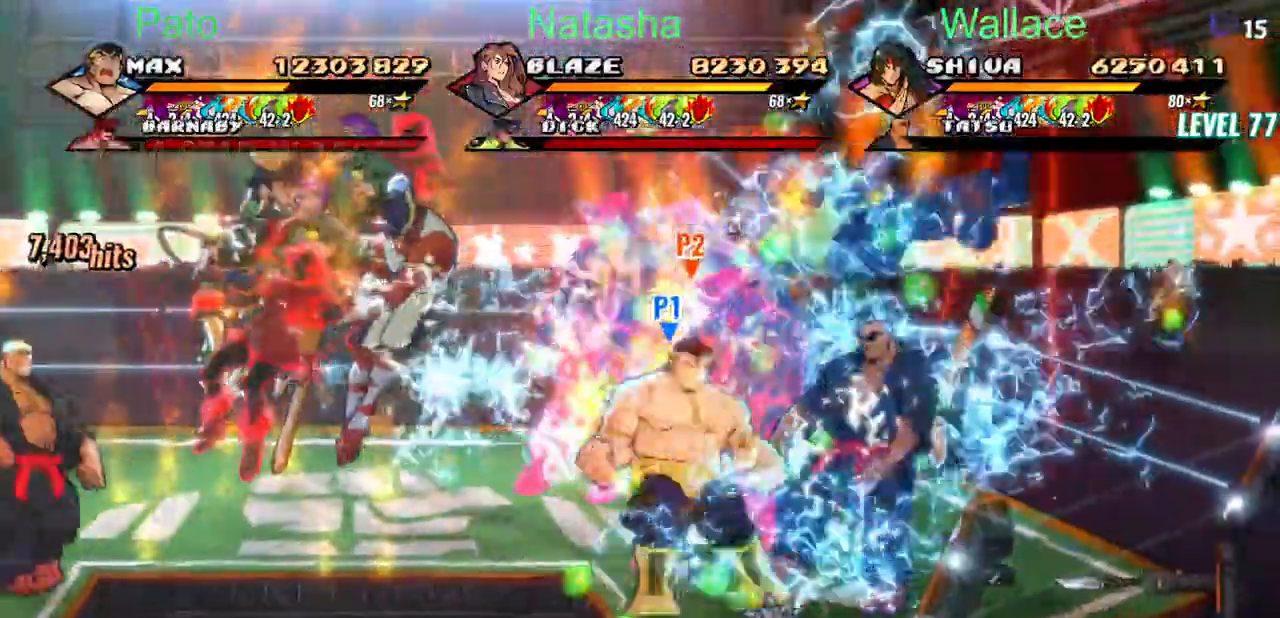
{"dt_ms": 500, "buttons": ["DPAD_DOWN", "DPAD_LEFT"], "events": [[67, "DPAD_LEFT", "up"], [183, "DPAD_LEFT", "down"]]}
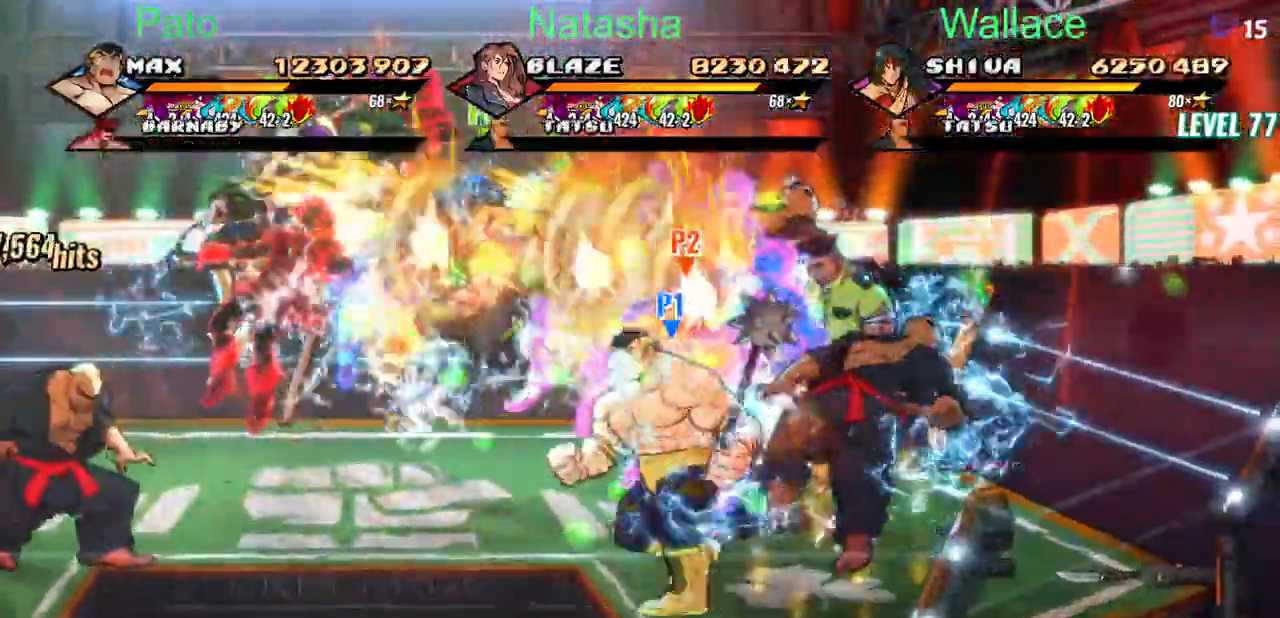
{"dt_ms": 500, "buttons": ["DPAD_LEFT"], "events": [[83, "DPAD_UP", "down"], [250, "DPAD_UP", "up"], [267, "DPAD_UP", "down"], [283, "DPAD_UP", "up"], [500, "DPAD_DOWN", "up"]]}
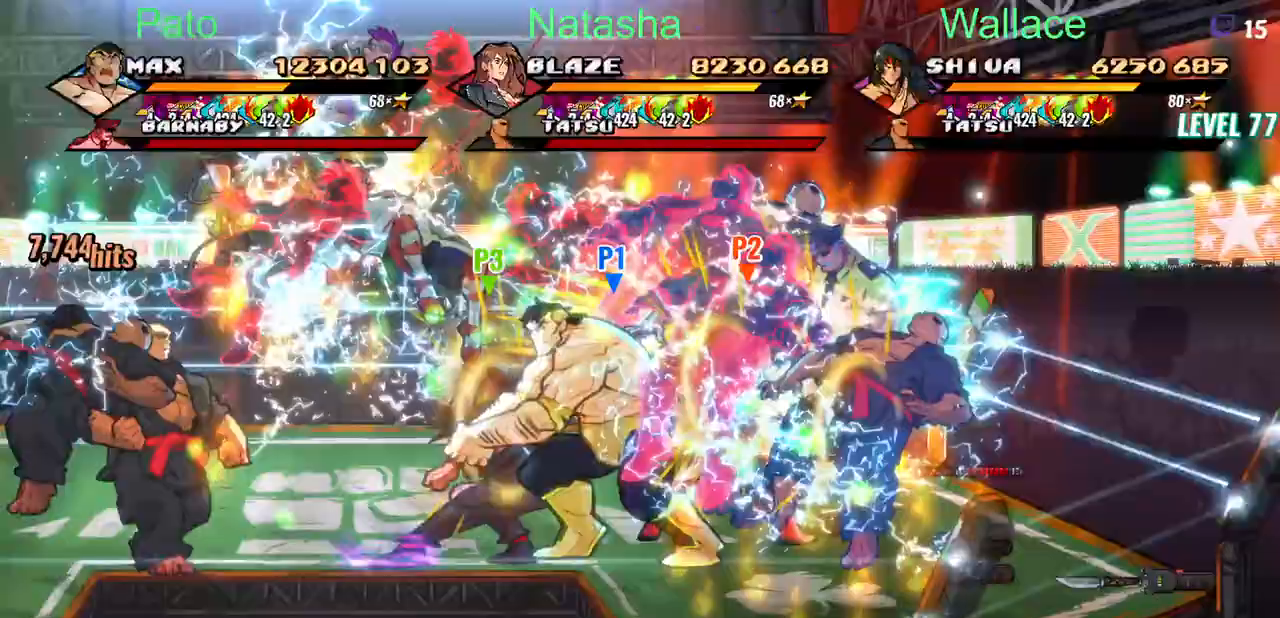
{"dt_ms": 500, "buttons": ["DPAD_LEFT"], "events": []}
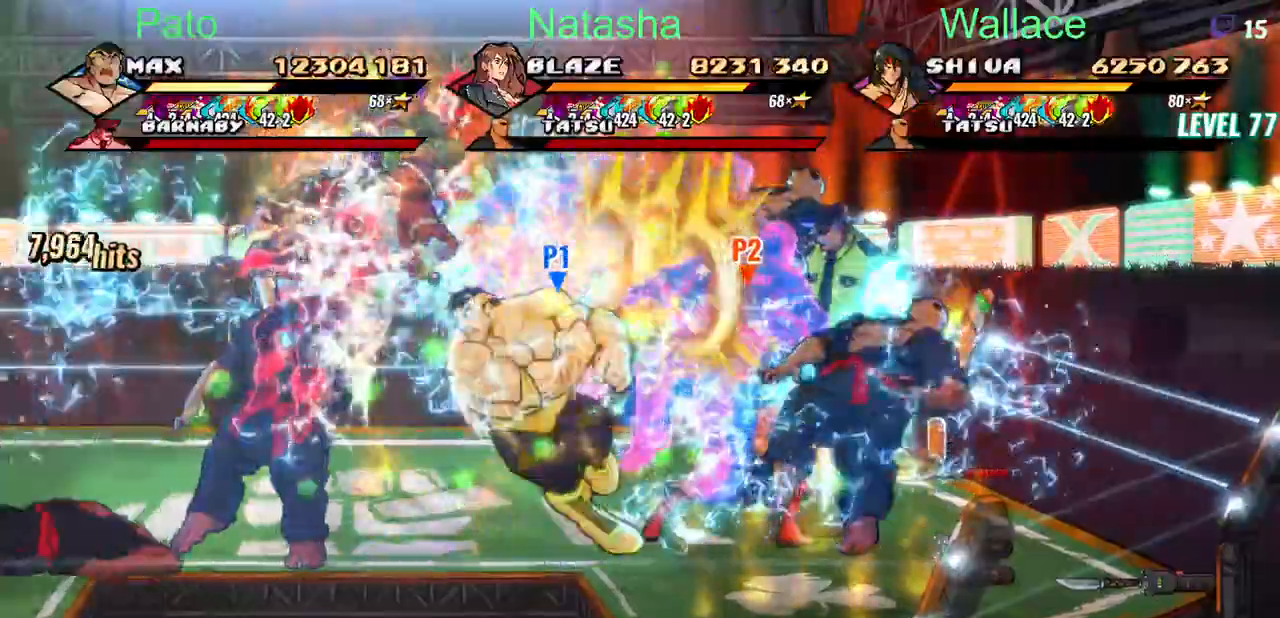
{"dt_ms": 500, "buttons": [], "events": [[17, "TRIANGLE", "down"], [400, "TRIANGLE", "up"], [500, "DPAD_LEFT", "up"]]}
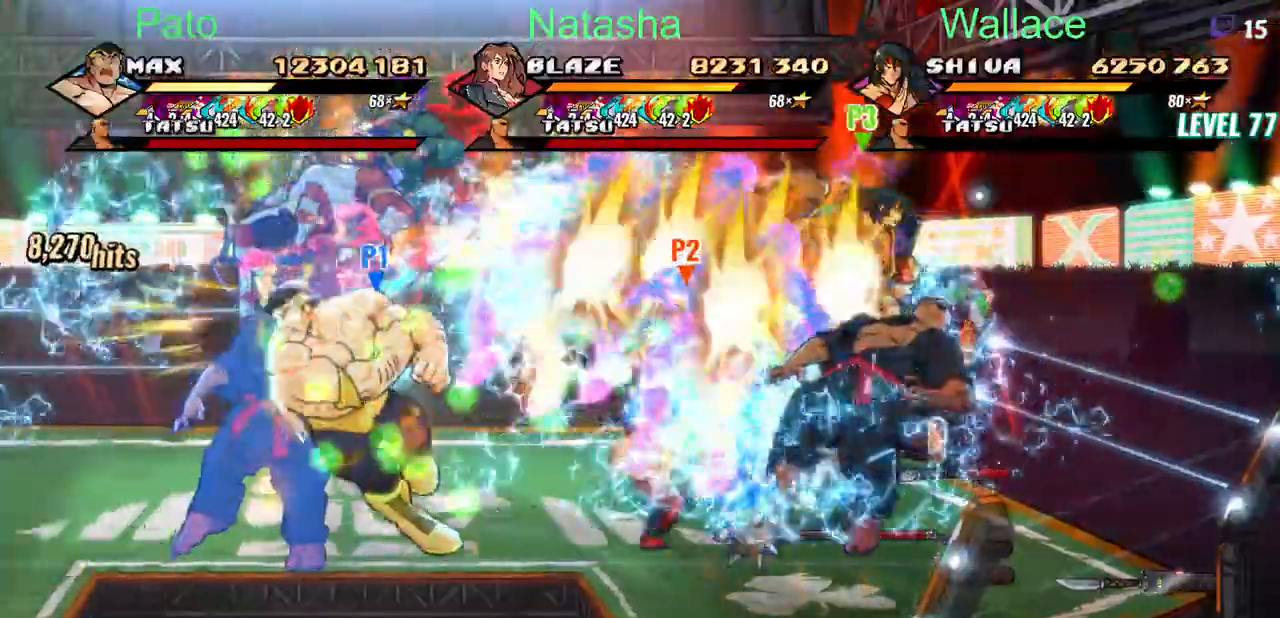
{"dt_ms": 500, "buttons": [], "events": [[350, "DPAD_UP", "down"], [417, "DPAD_UP", "up"]]}
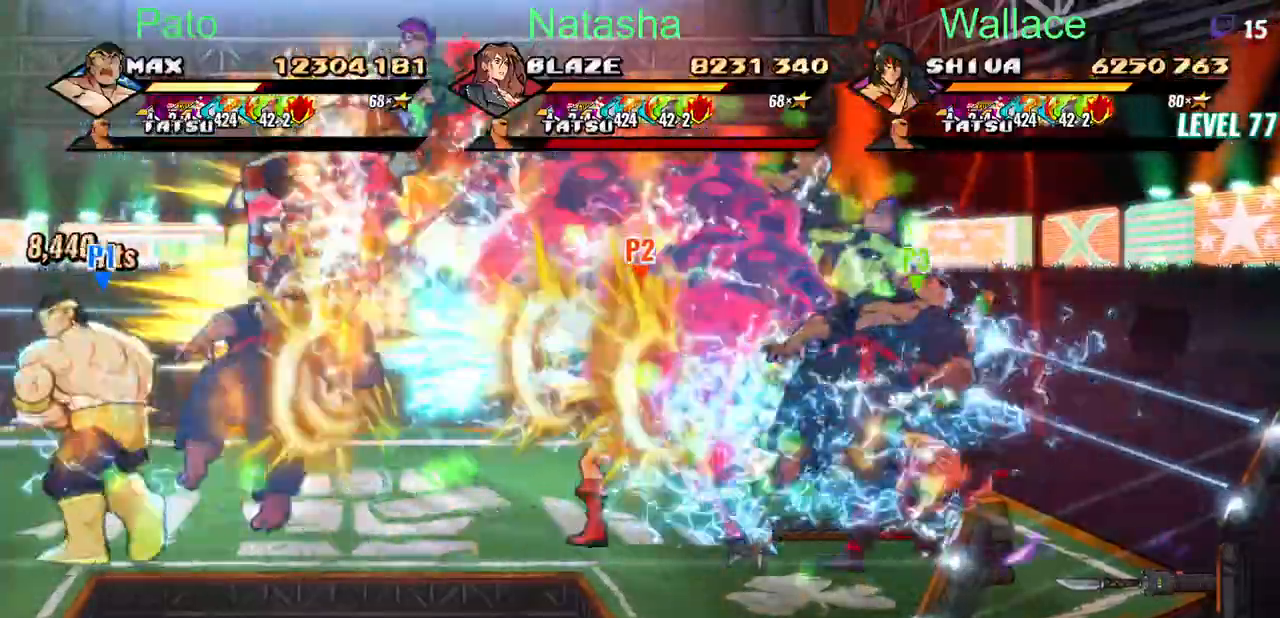
{"dt_ms": 500, "buttons": ["DPAD_RIGHT"], "events": [[33, "DPAD_RIGHT", "down"]]}
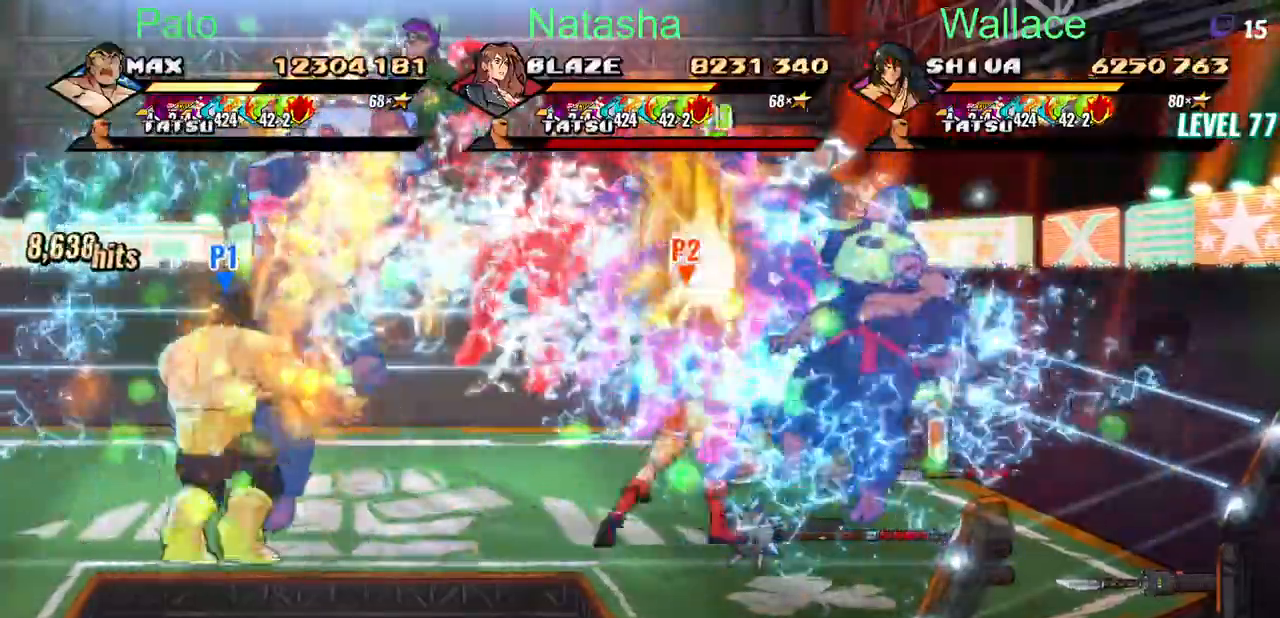
{"dt_ms": 500, "buttons": ["TRIANGLE", "DPAD_UP"], "events": [[267, "DPAD_RIGHT", "up"], [300, "DPAD_UP", "down"], [350, "TRIANGLE", "down"], [417, "TRIANGLE", "up"], [483, "TRIANGLE", "down"]]}
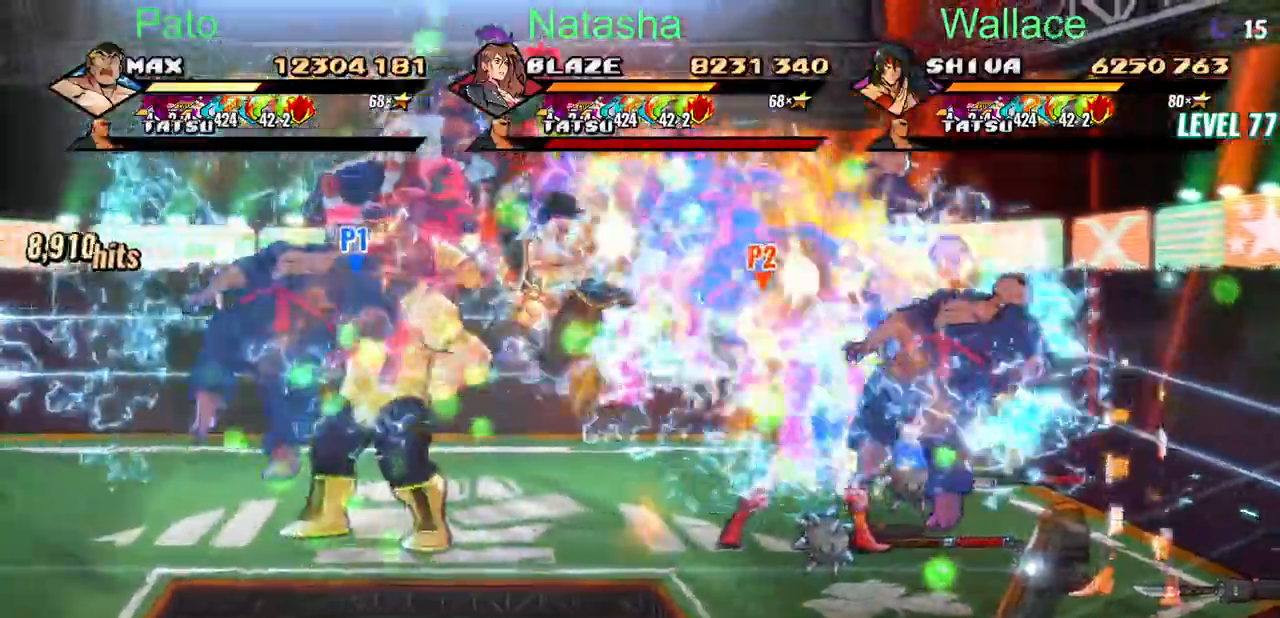
{"dt_ms": 500, "buttons": ["TRIANGLE", "DPAD_RIGHT"], "events": [[83, "DPAD_RIGHT", "down"], [83, "DPAD_UP", "up"]]}
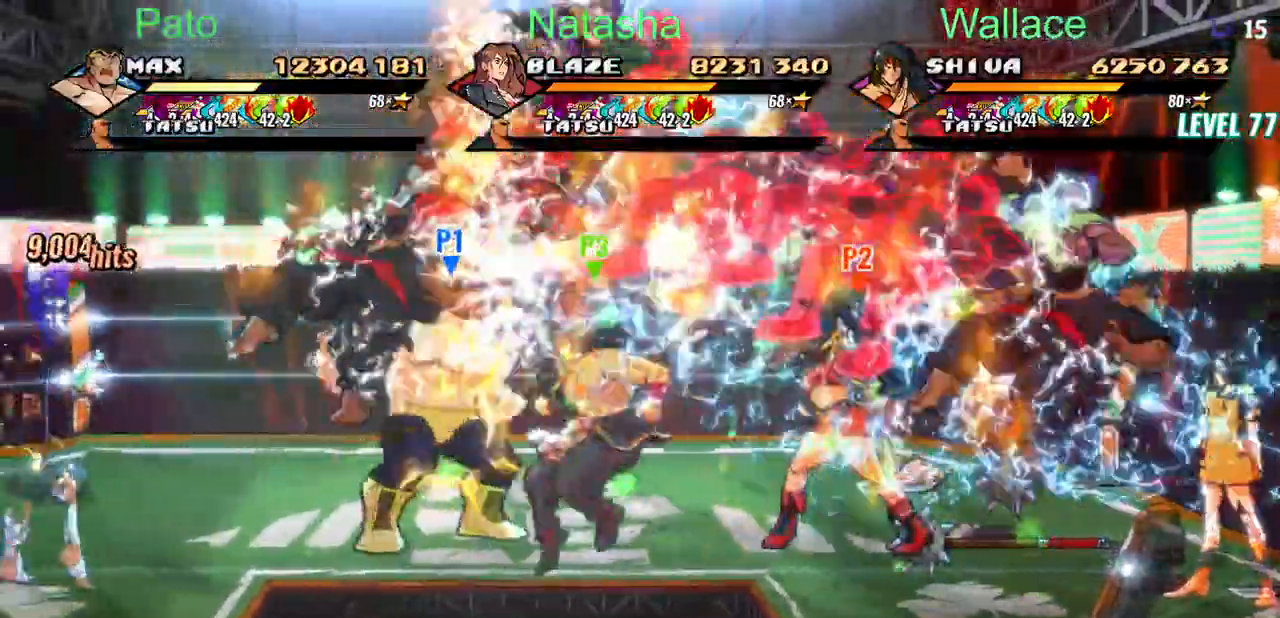
{"dt_ms": 500, "buttons": ["TRIANGLE", "DPAD_RIGHT"], "events": []}